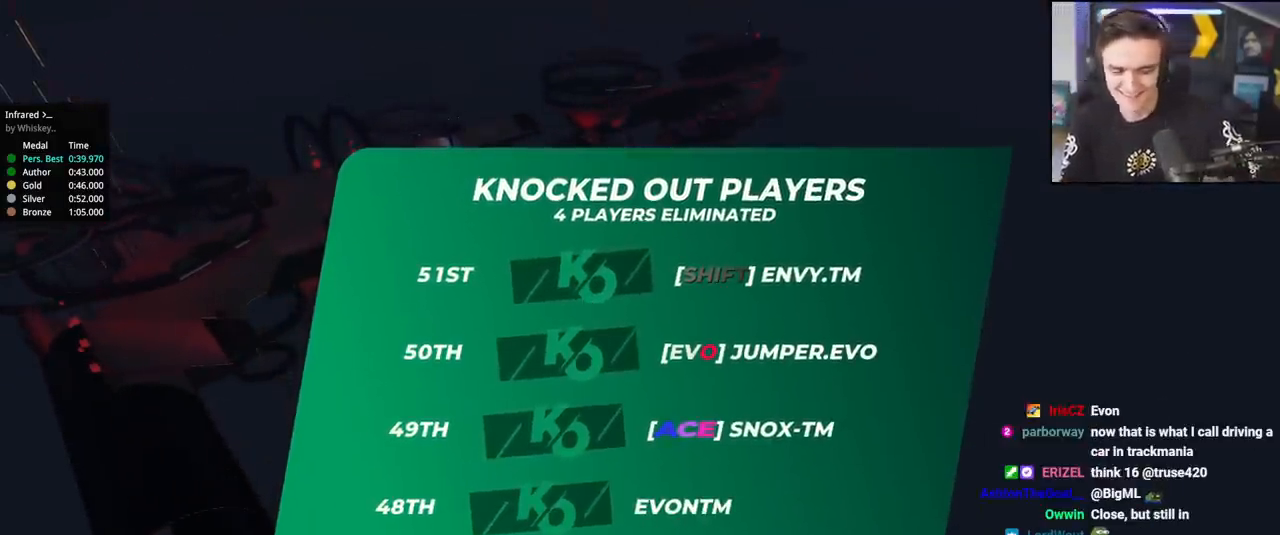
Gameplay with keyboard; each line is a JSON object with the keys held at the frame after it. "events" lists presses ("down") and releases ("up") of "brake", "down", "left", "right" and "up" between this image and that frame as [ms after this image, input, new state], when the widget could be followed in between. No other keys are recorded. Mouse input is not recorded. Key names are as the overlay labels them; some are game actions (e.g. jump) rather than physical keys.
{"keys": ["up"], "events": [[100, "up", "down"]]}
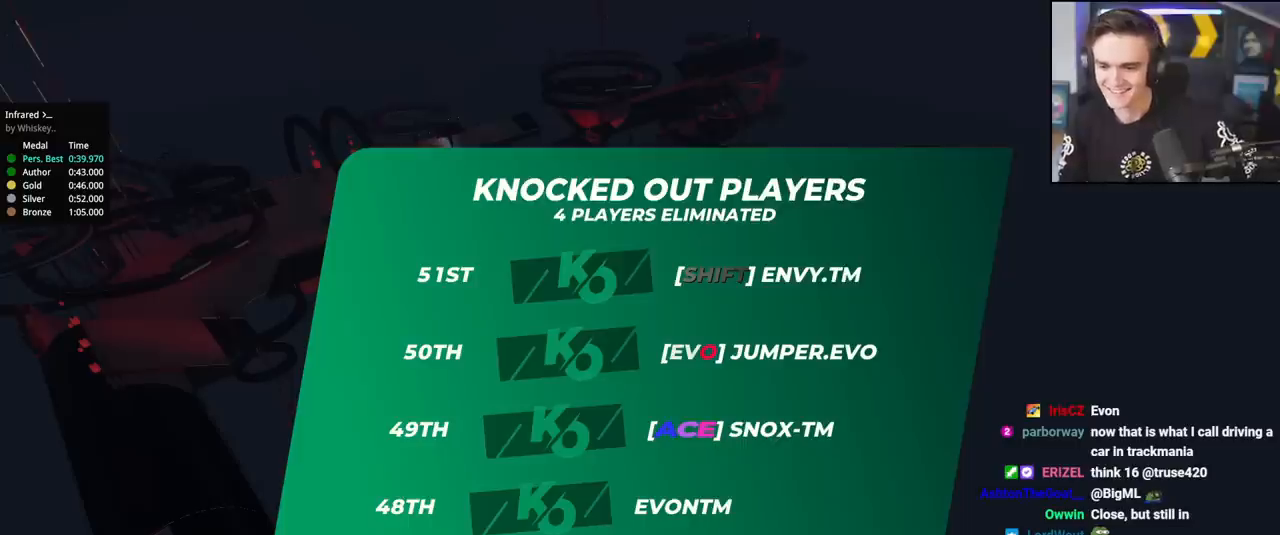
{"keys": ["up"], "events": []}
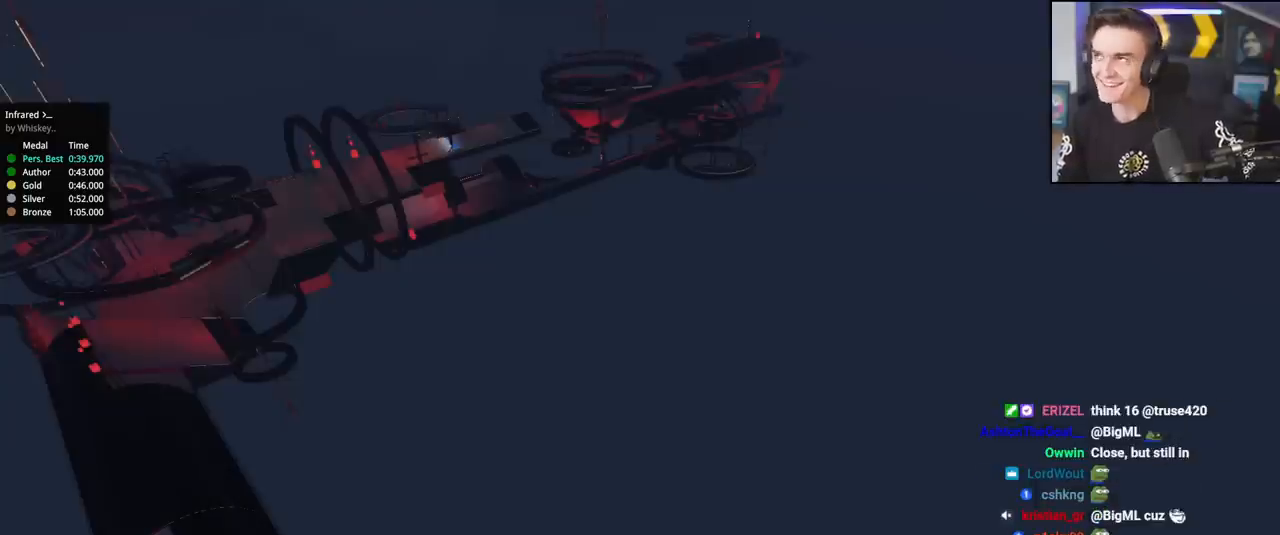
{"keys": ["up"], "events": []}
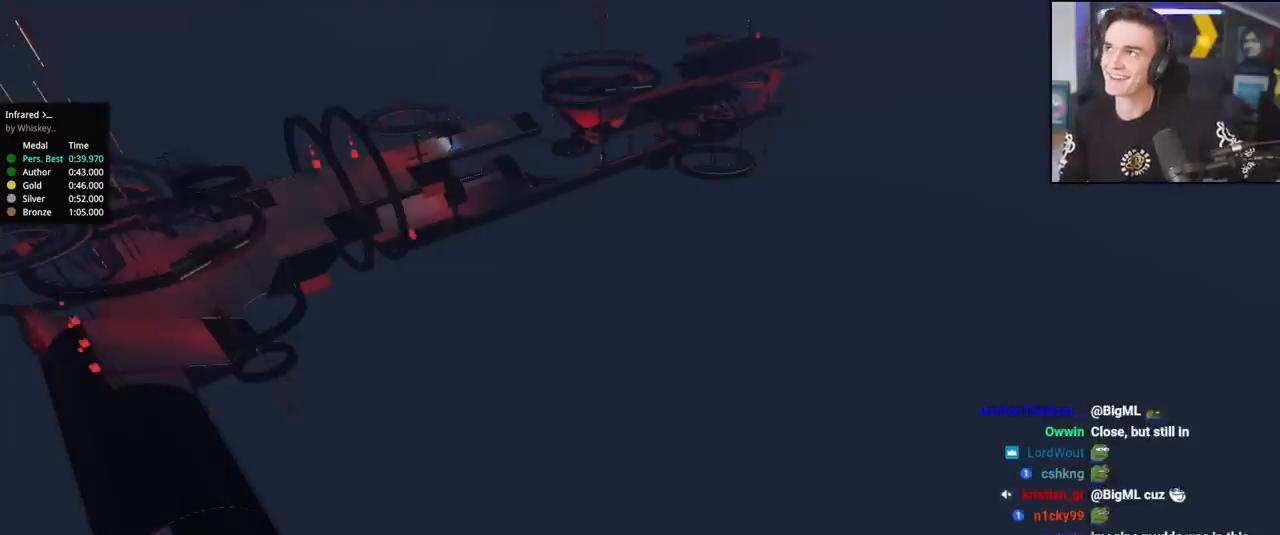
{"keys": ["up"], "events": []}
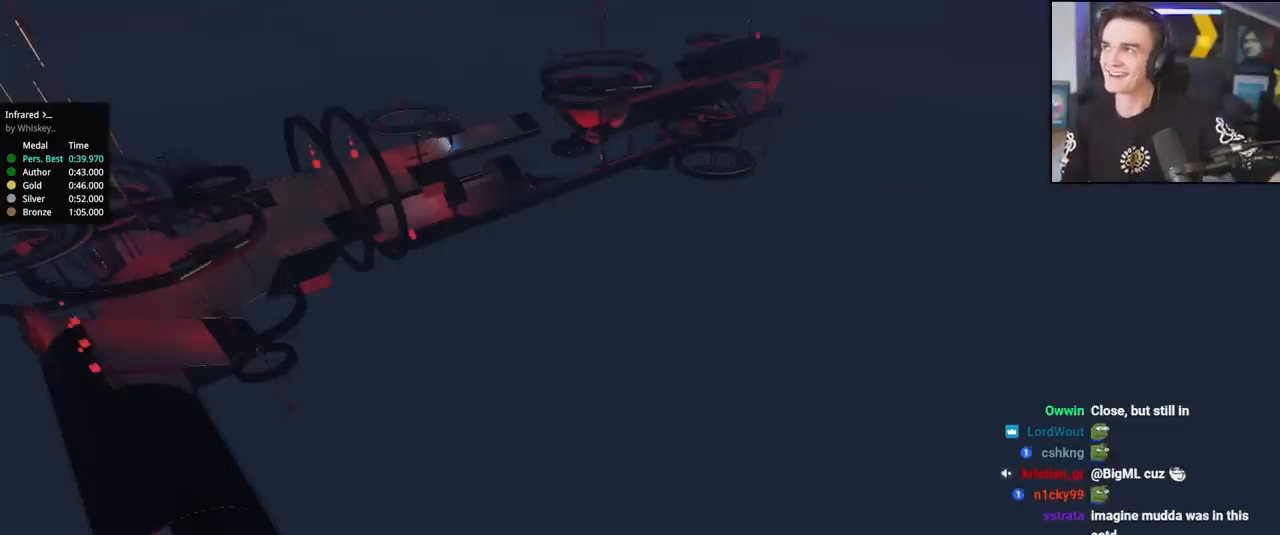
{"keys": ["up"], "events": []}
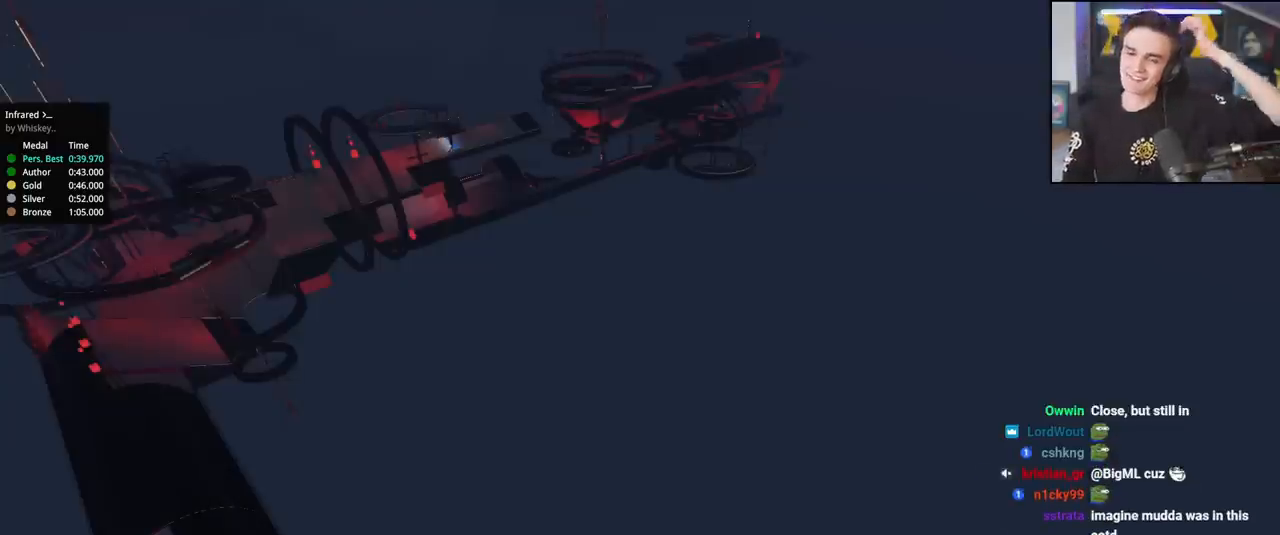
{"keys": ["up"], "events": []}
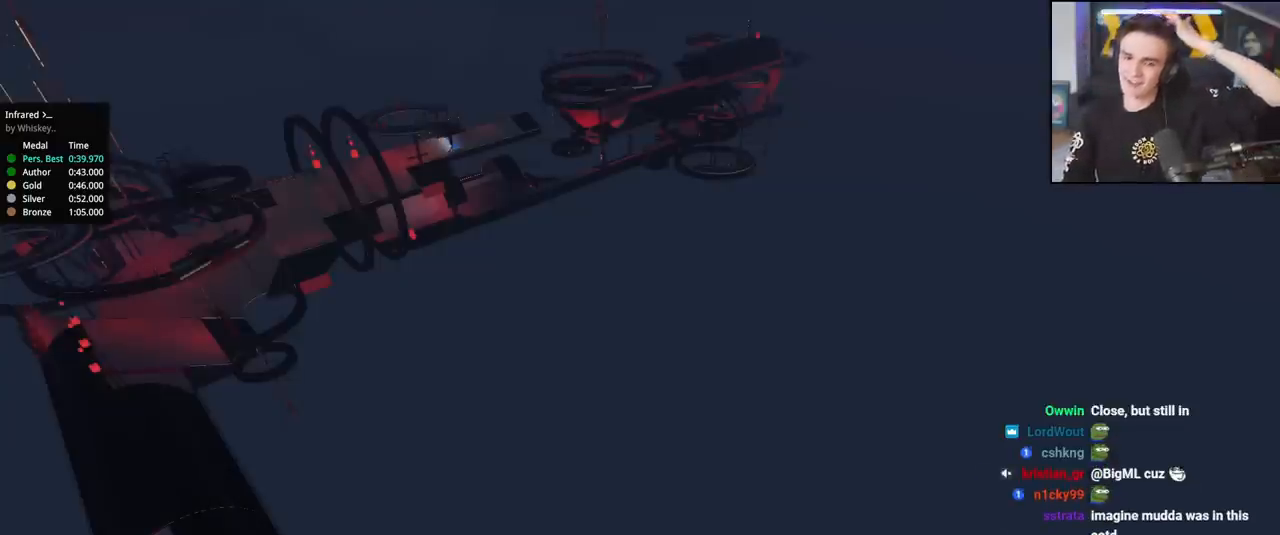
{"keys": ["up"], "events": []}
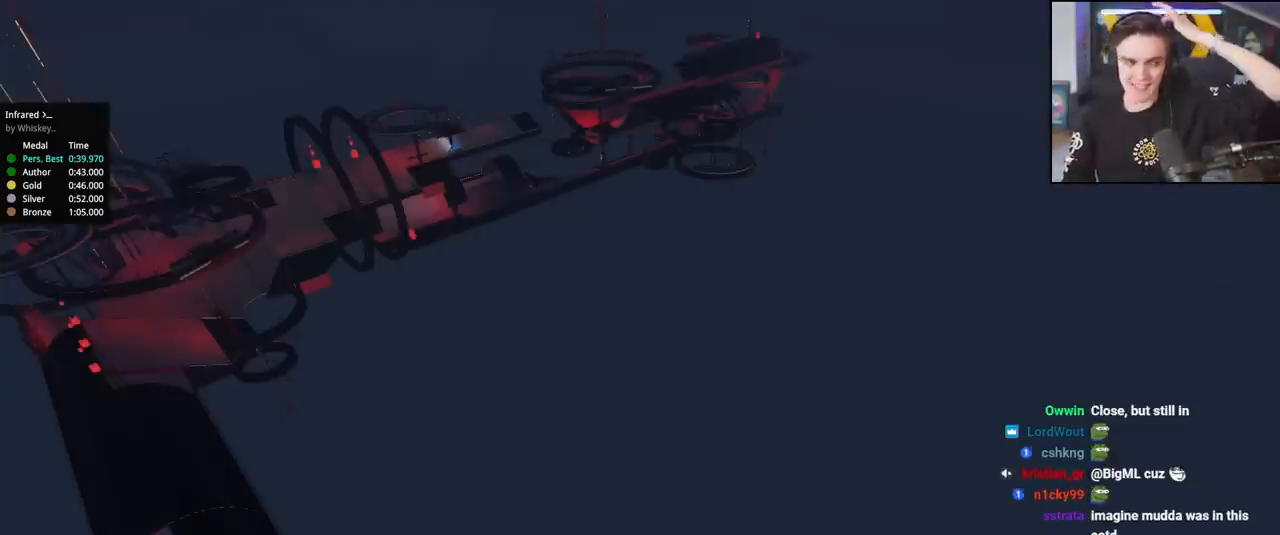
{"keys": ["up"], "events": []}
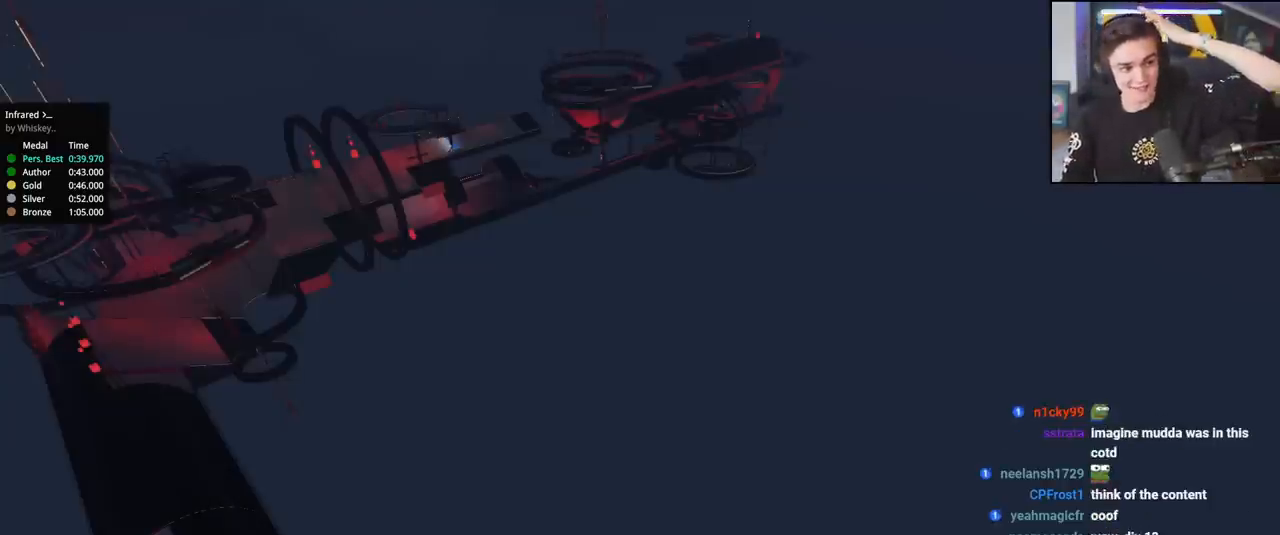
{"keys": ["up"], "events": []}
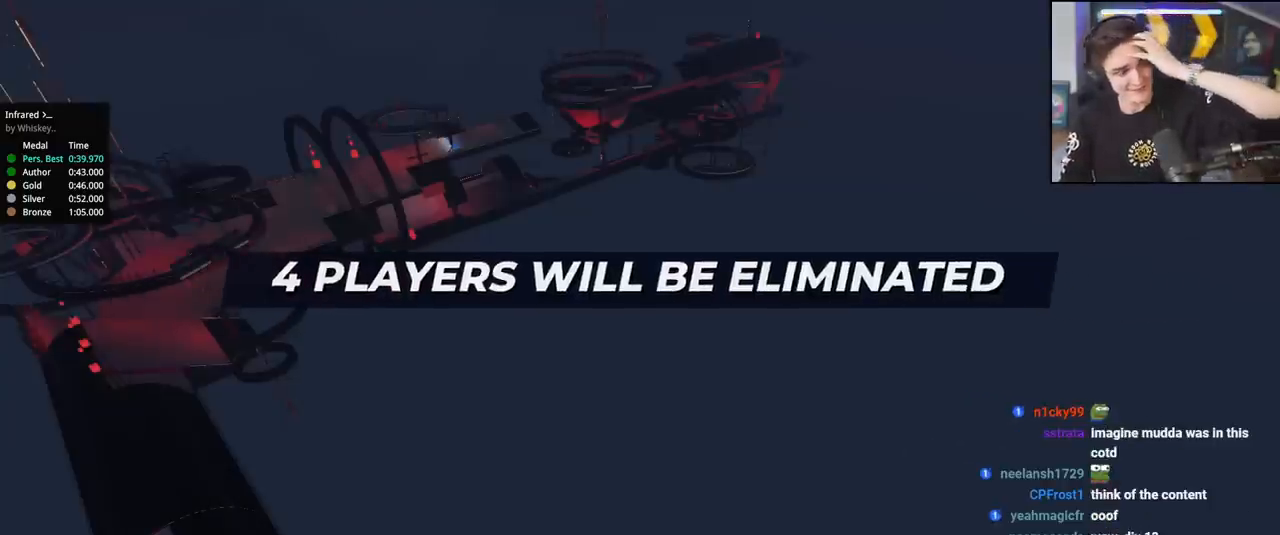
{"keys": ["up"], "events": []}
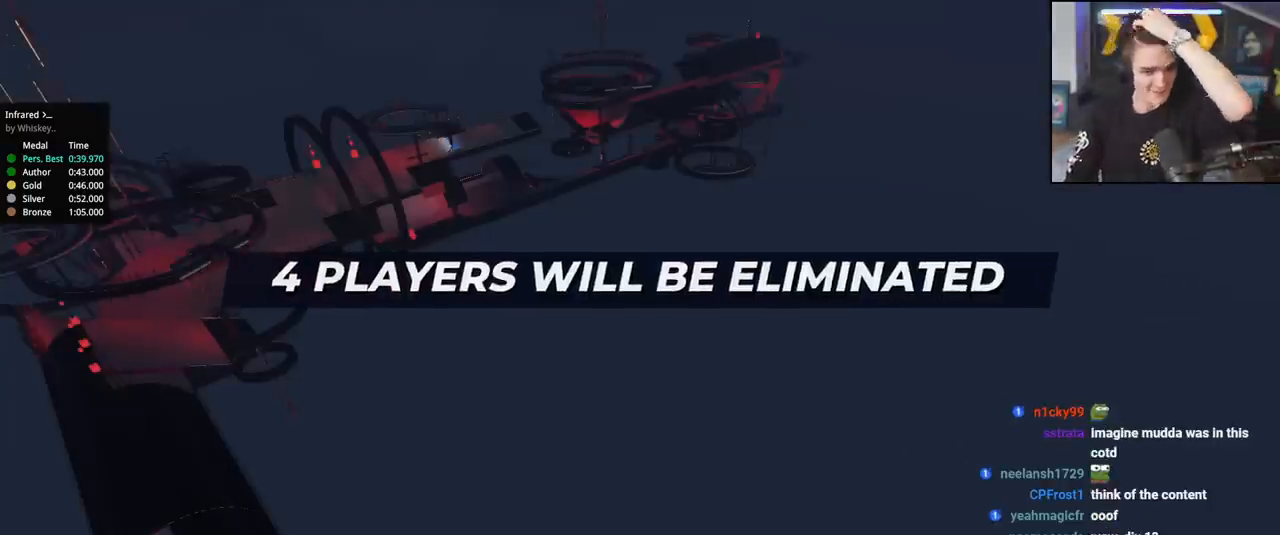
{"keys": ["up"], "events": []}
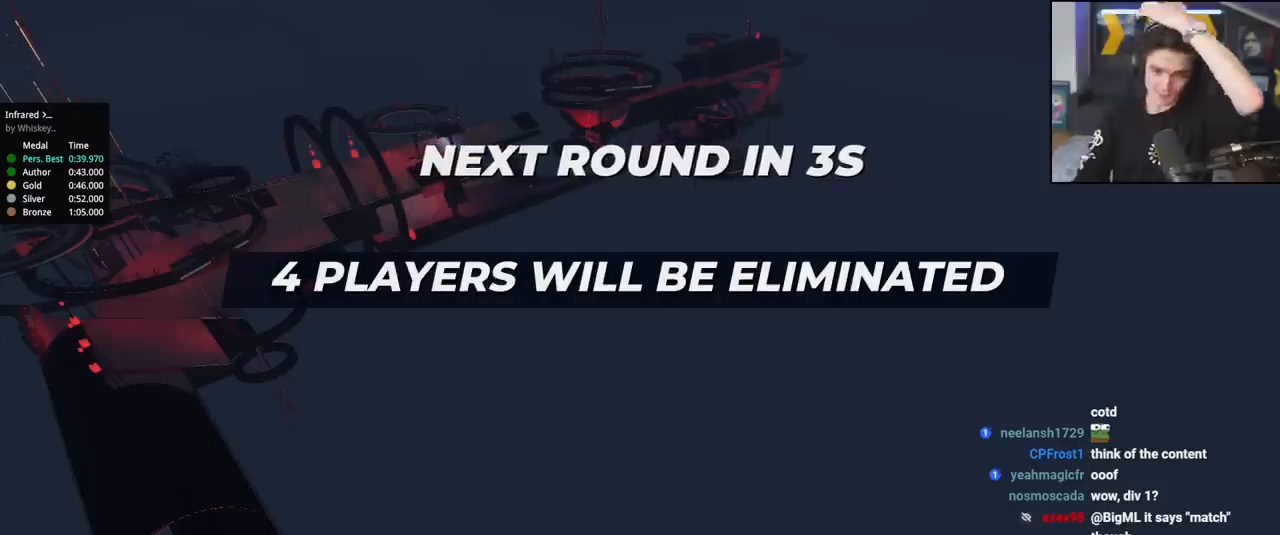
{"keys": ["up"], "events": []}
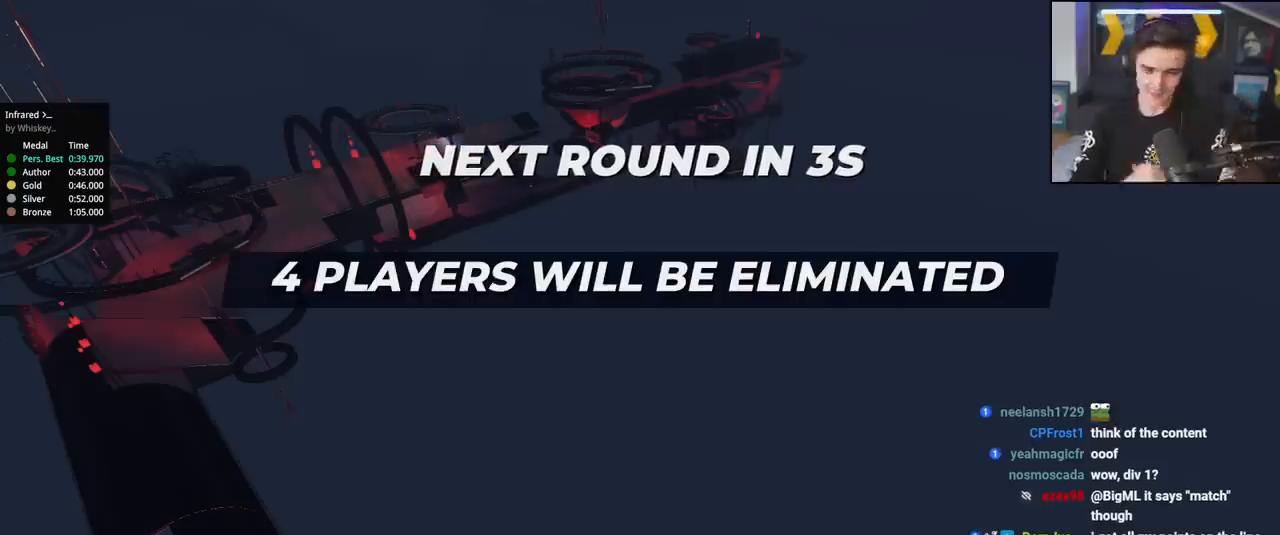
{"keys": ["up"], "events": []}
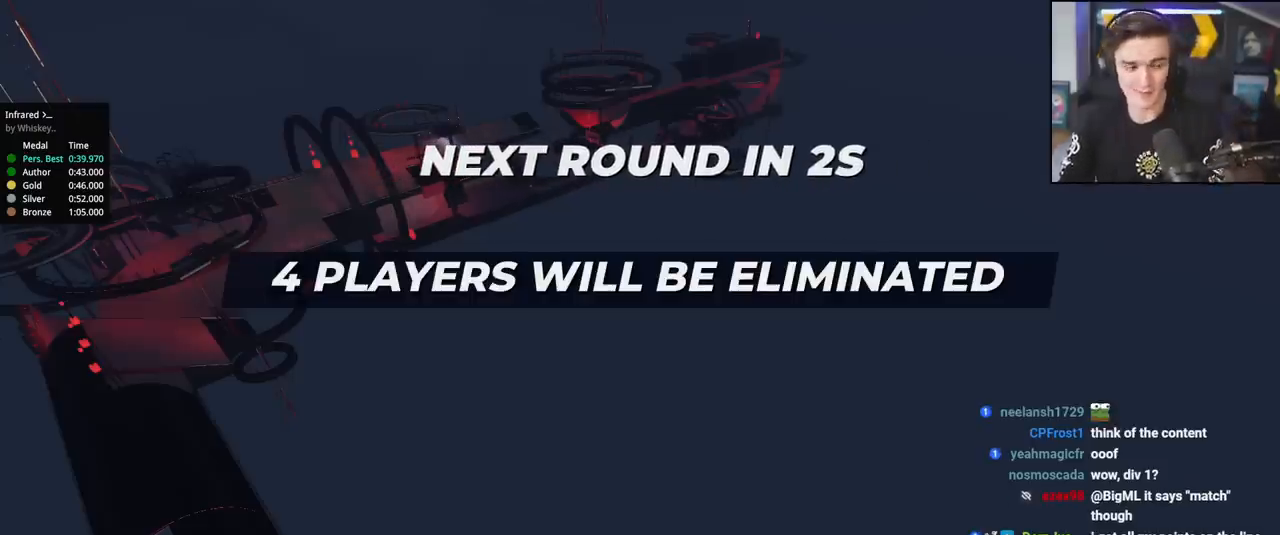
{"keys": ["up"], "events": []}
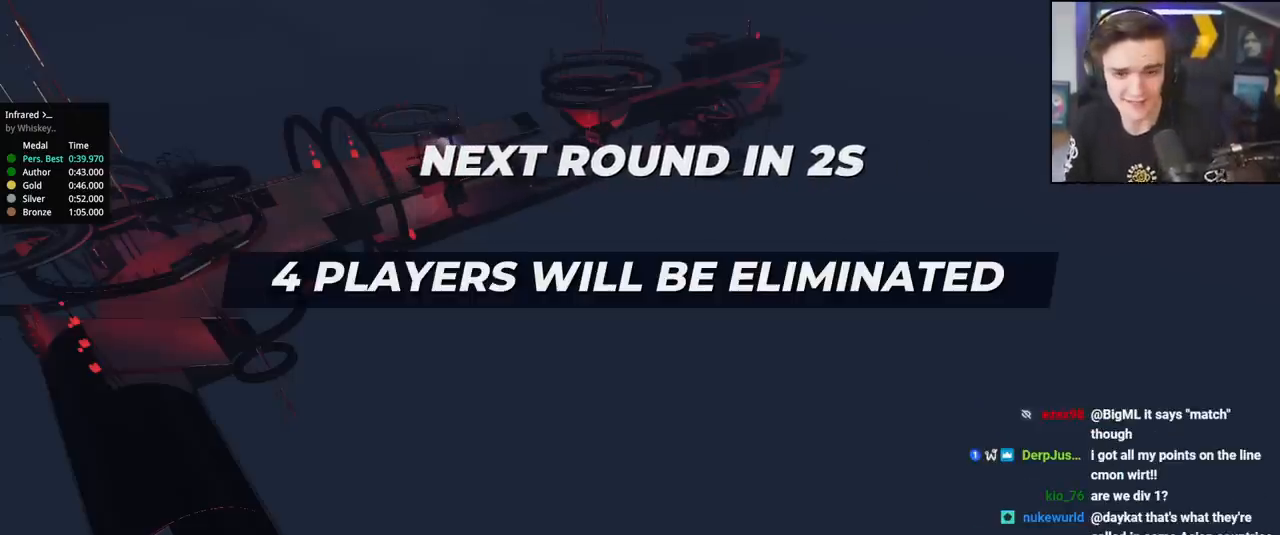
{"keys": ["up"], "events": []}
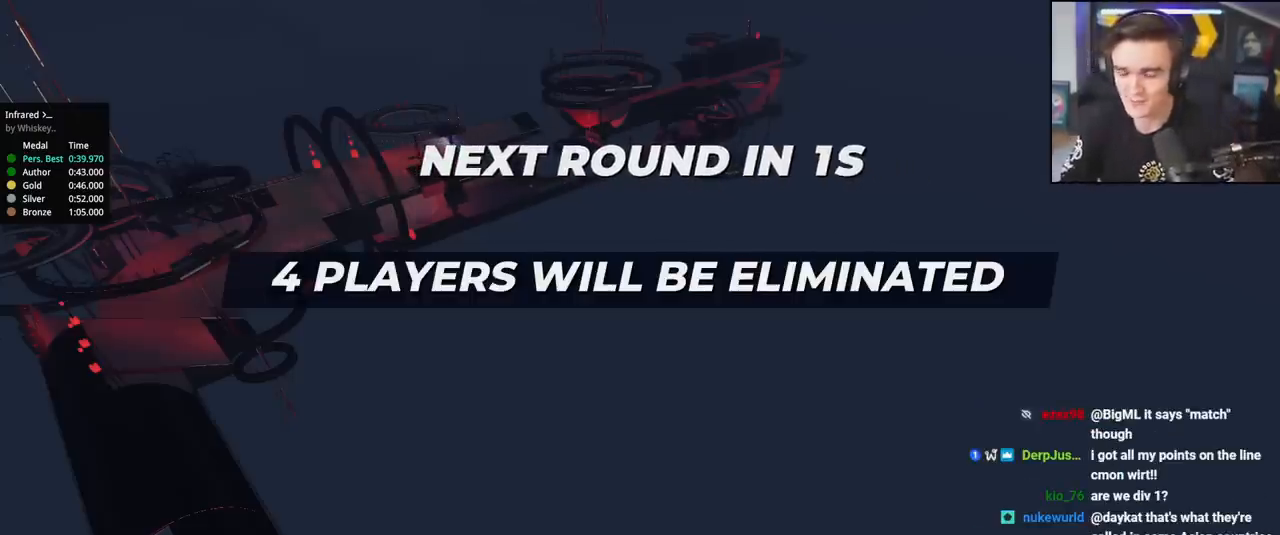
{"keys": ["up"], "events": []}
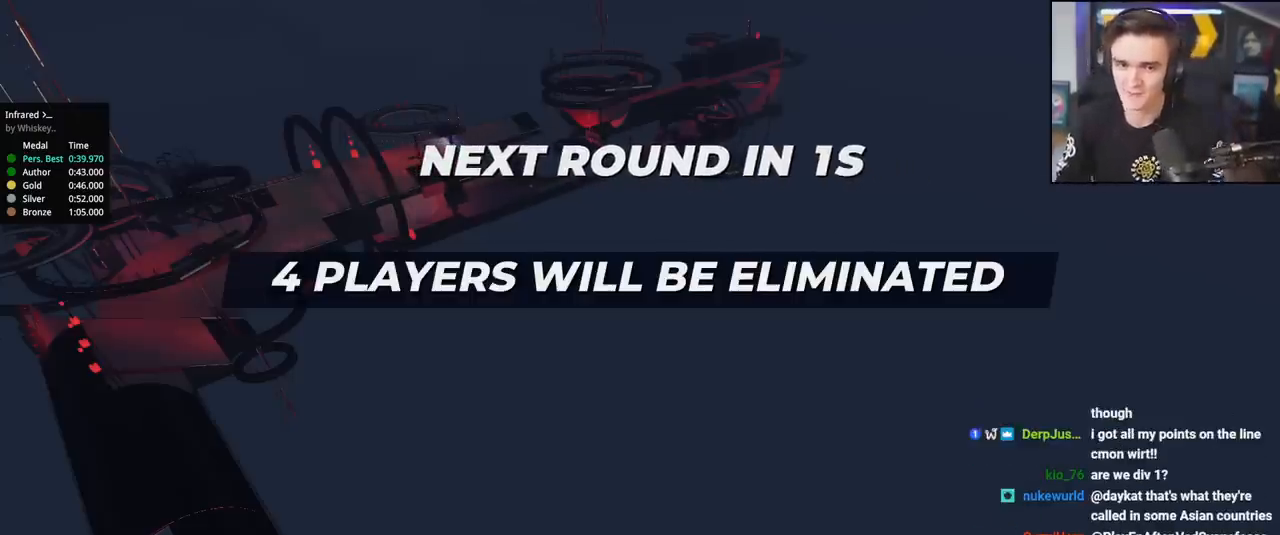
{"keys": ["up"], "events": []}
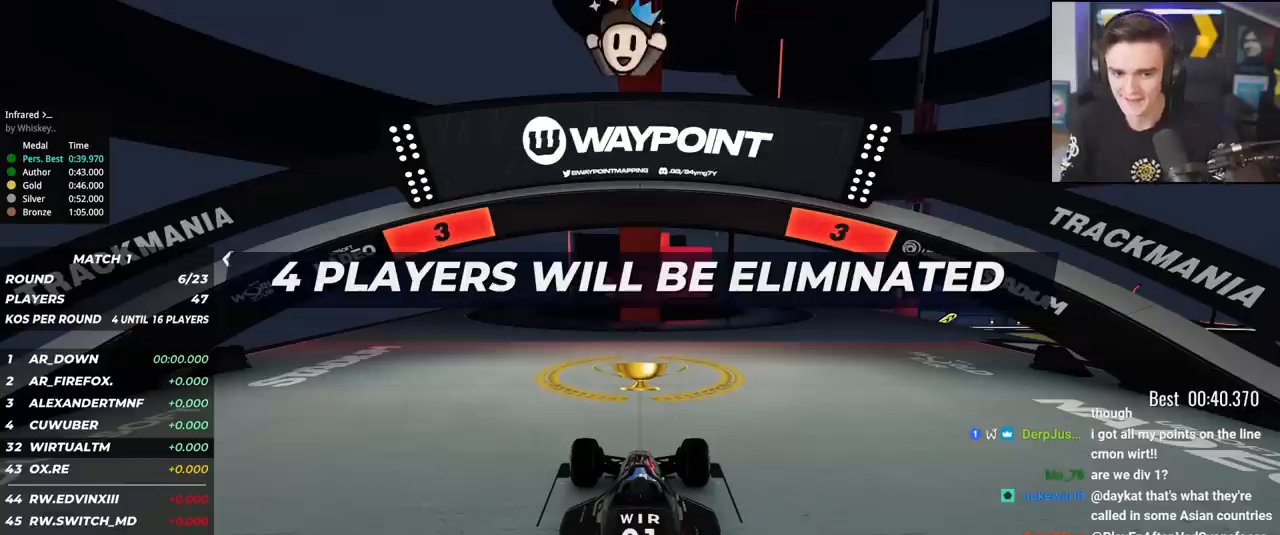
{"keys": ["up"], "events": []}
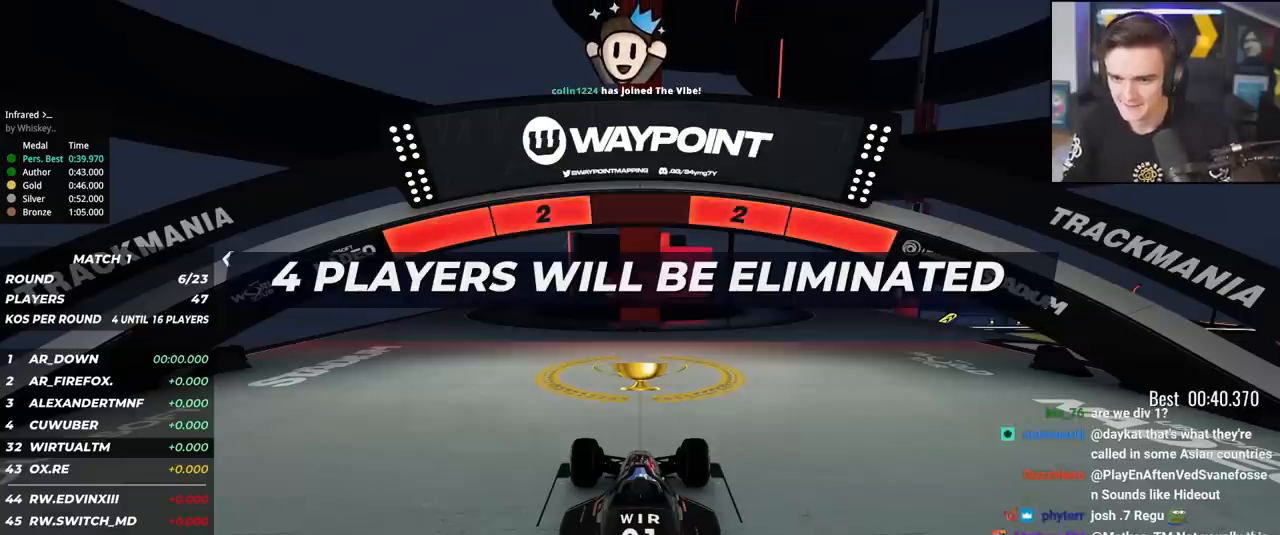
{"keys": ["up"], "events": []}
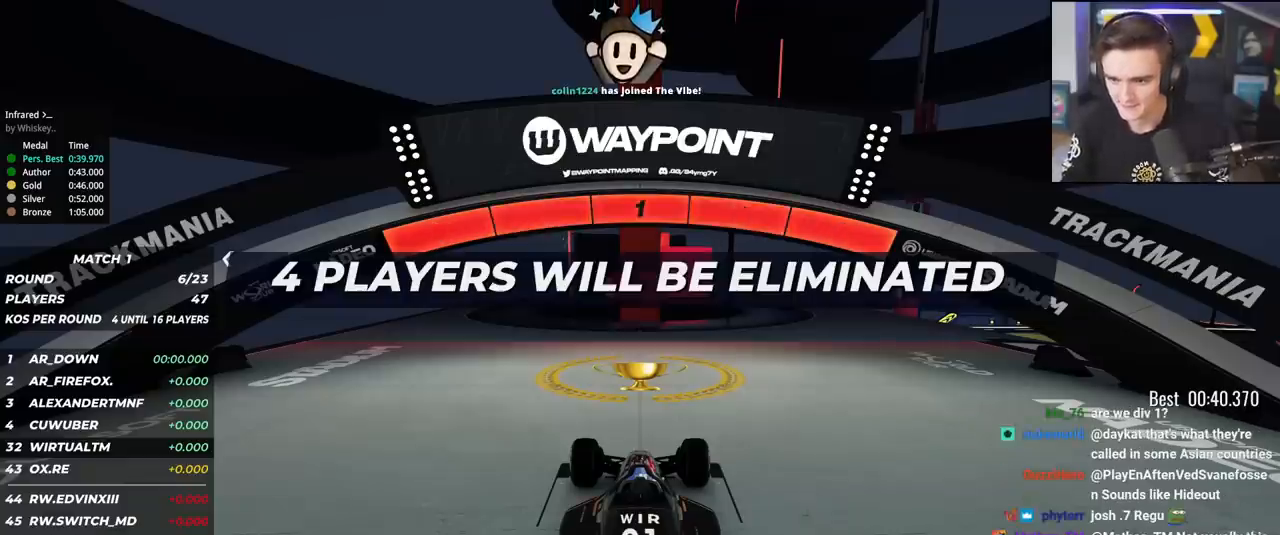
{"keys": ["right", "up"], "events": [[284, "right", "down"]]}
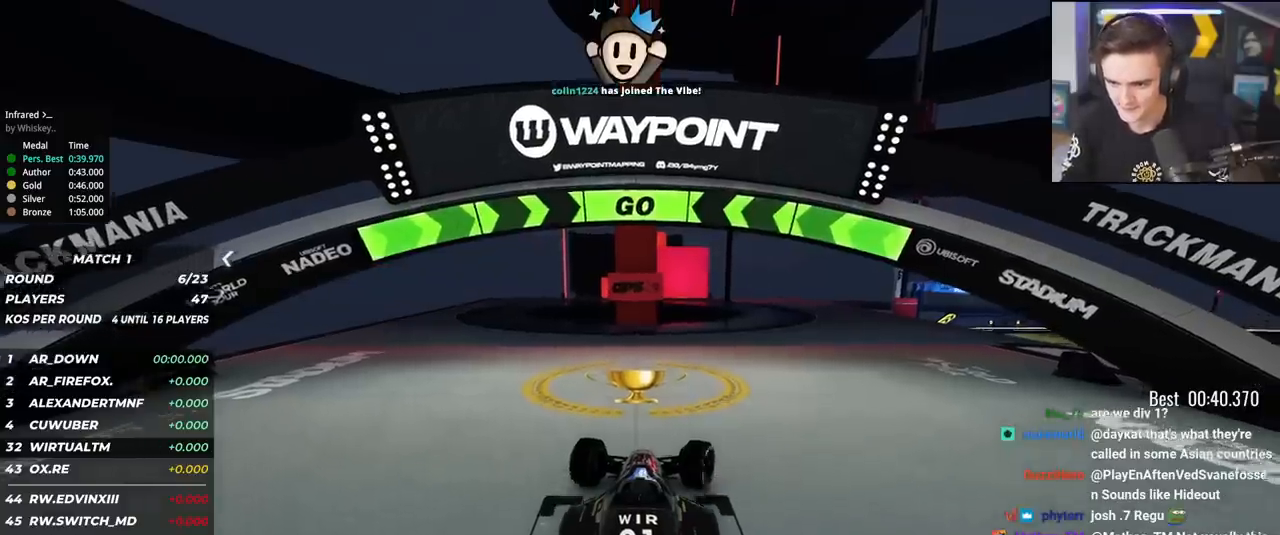
{"keys": ["right", "up"], "events": []}
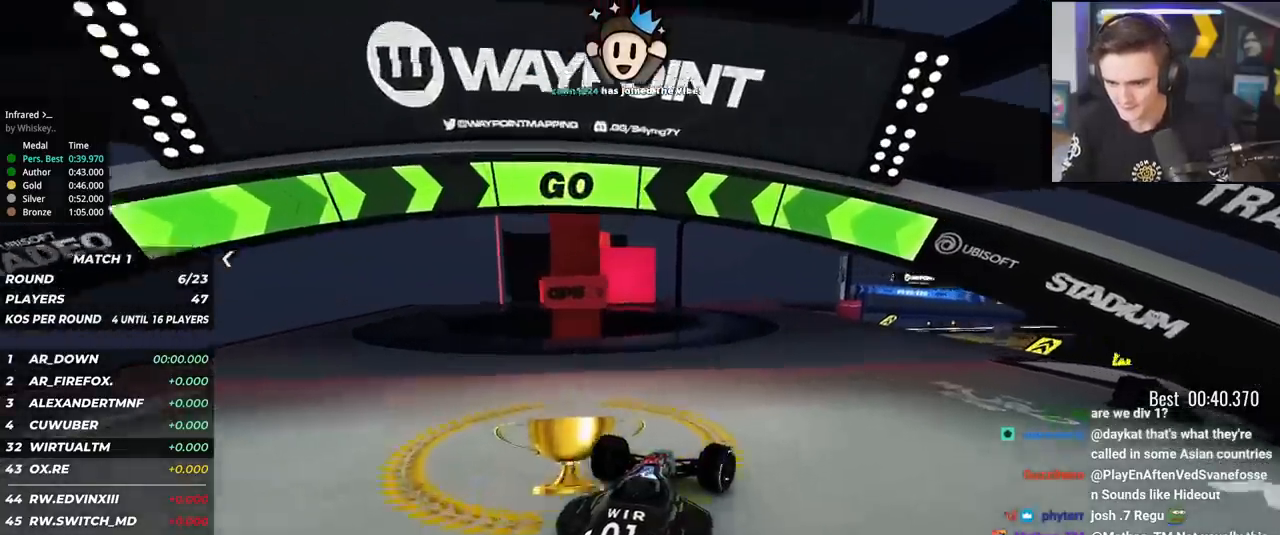
{"keys": ["up"], "events": [[351, "right", "up"]]}
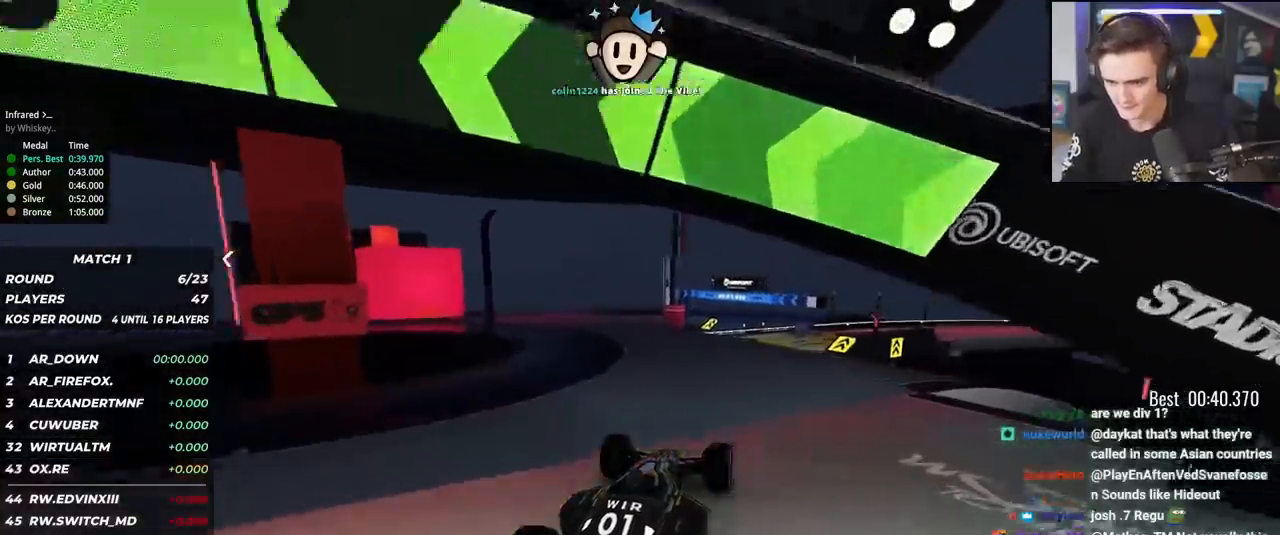
{"keys": ["up"], "events": []}
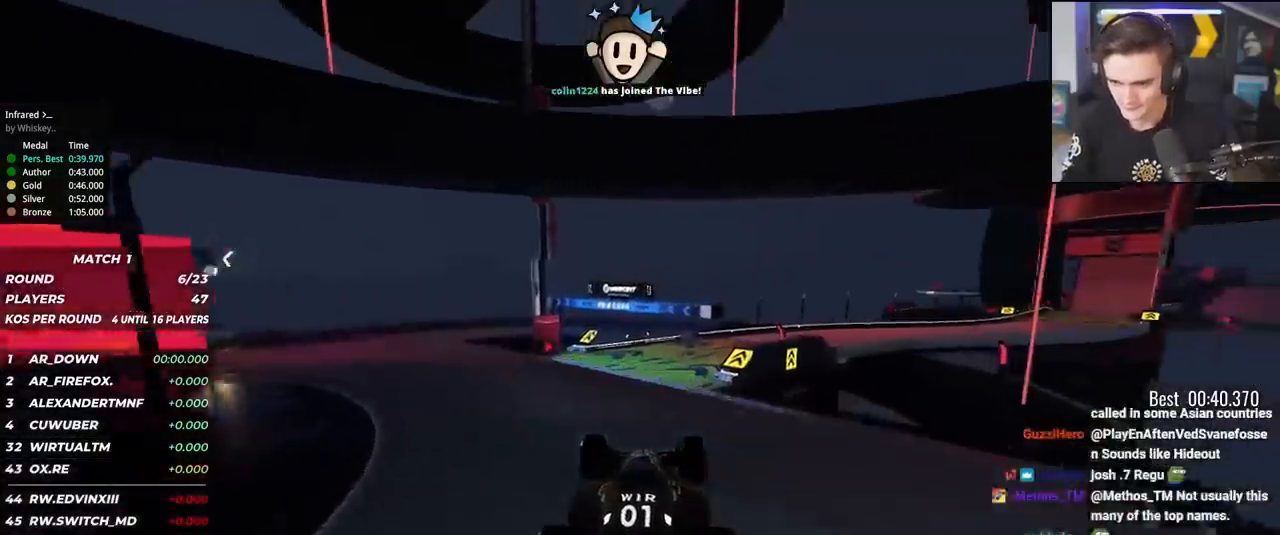
{"keys": ["up"], "events": []}
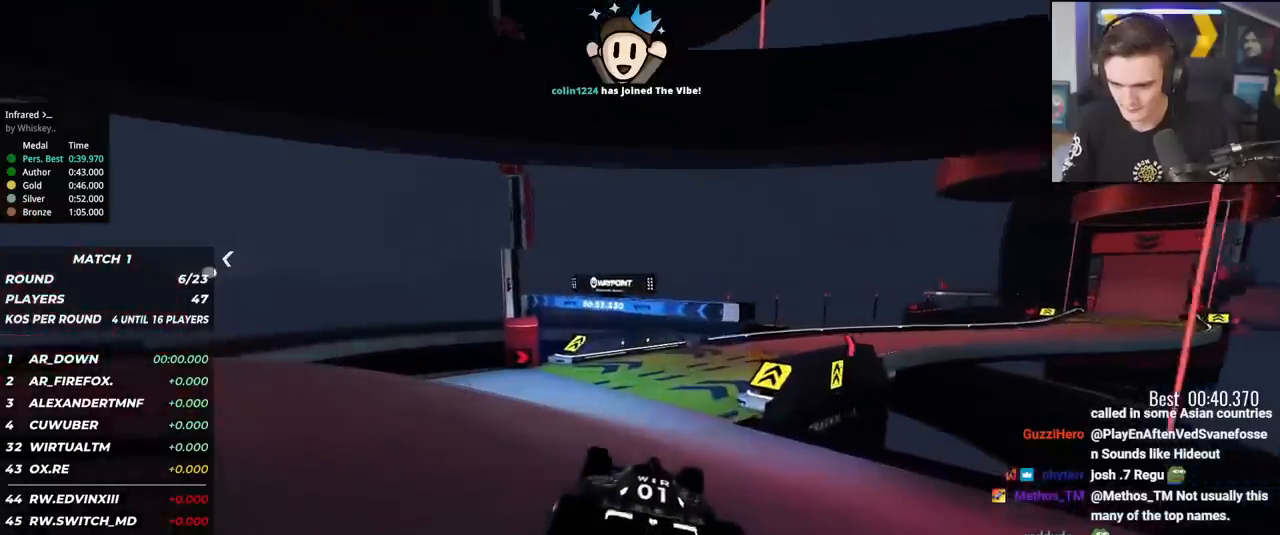
{"keys": ["up"], "events": [[50, "right", "down"], [133, "right", "up"], [317, "right", "down"], [417, "right", "up"]]}
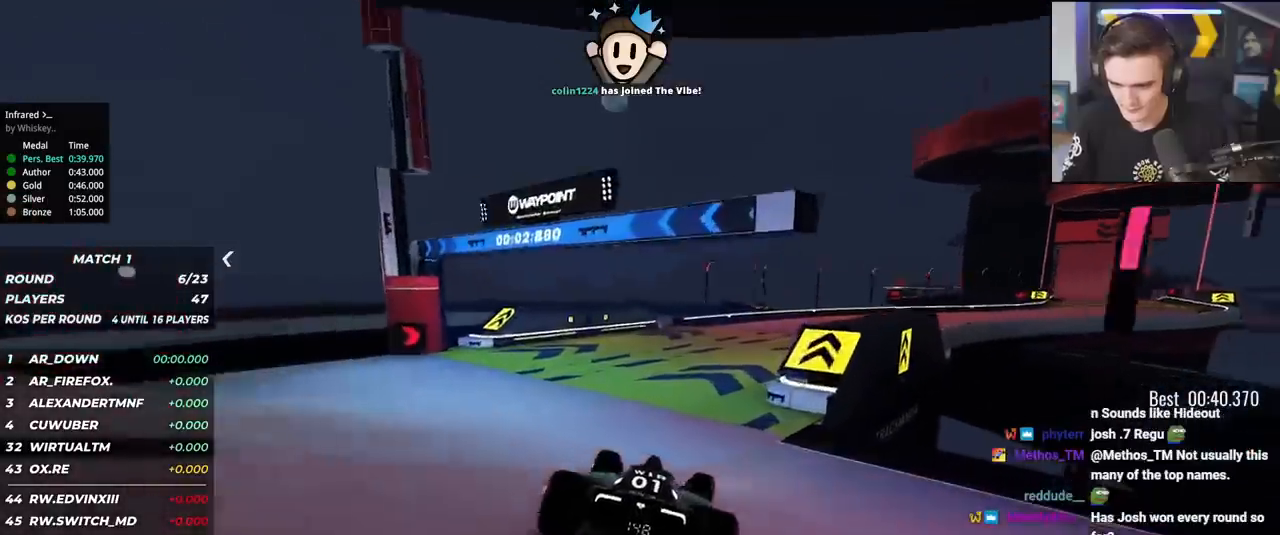
{"keys": ["up"], "events": [[17, "right", "down"], [384, "right", "up"]]}